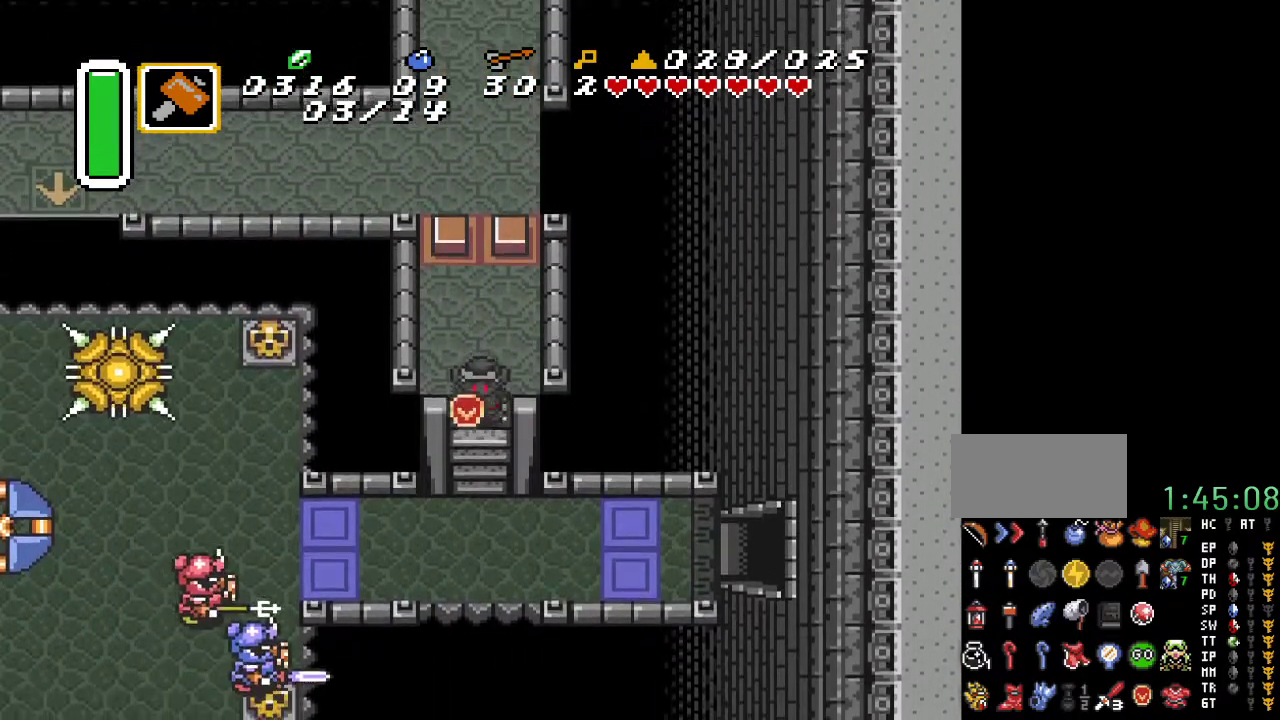
Gameplay with a controller (Nintendo layout); each line is a JSON object with the inputs held at the frame after it. "events" lists button and stick changes between this image and that frame as [ms after this image, input, new state], when the widget could be followed in between. Not read: L3 R3.
{"buttons": ["DPAD_DOWN", "DPAD_RIGHT"], "events": [[350, "DPAD_RIGHT", "down"]]}
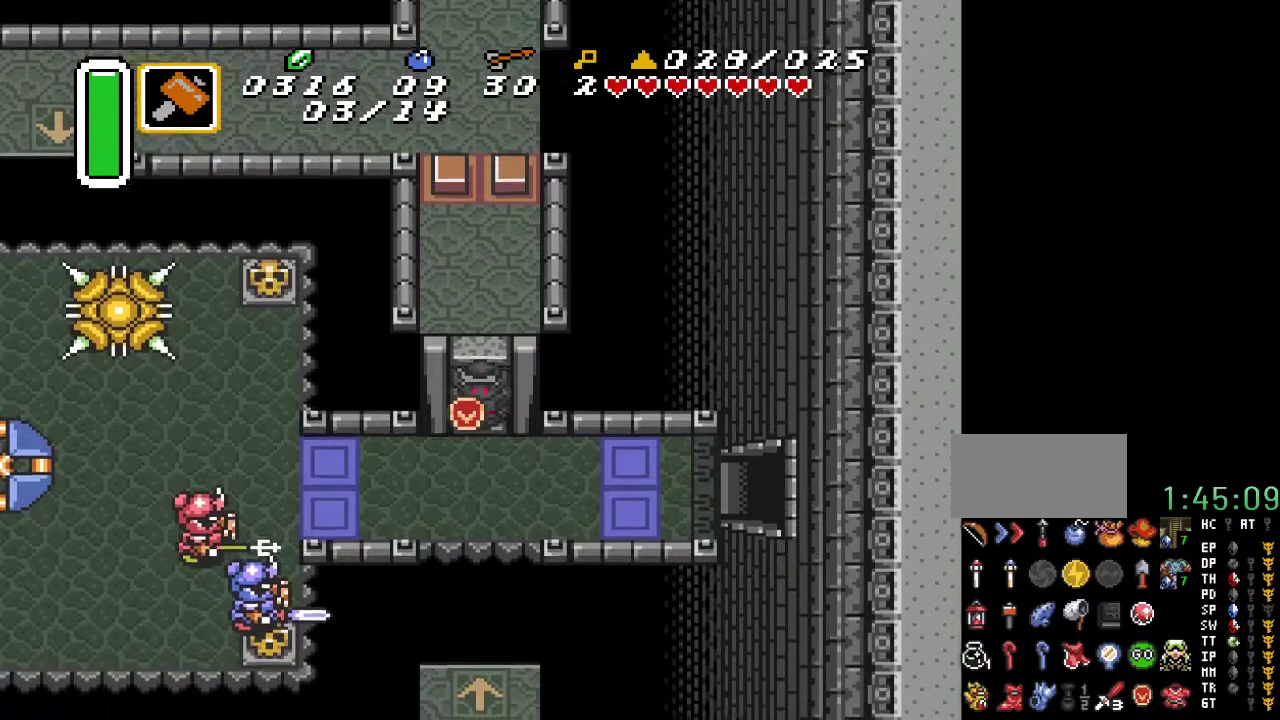
{"buttons": ["DPAD_RIGHT"], "events": [[467, "DPAD_DOWN", "up"]]}
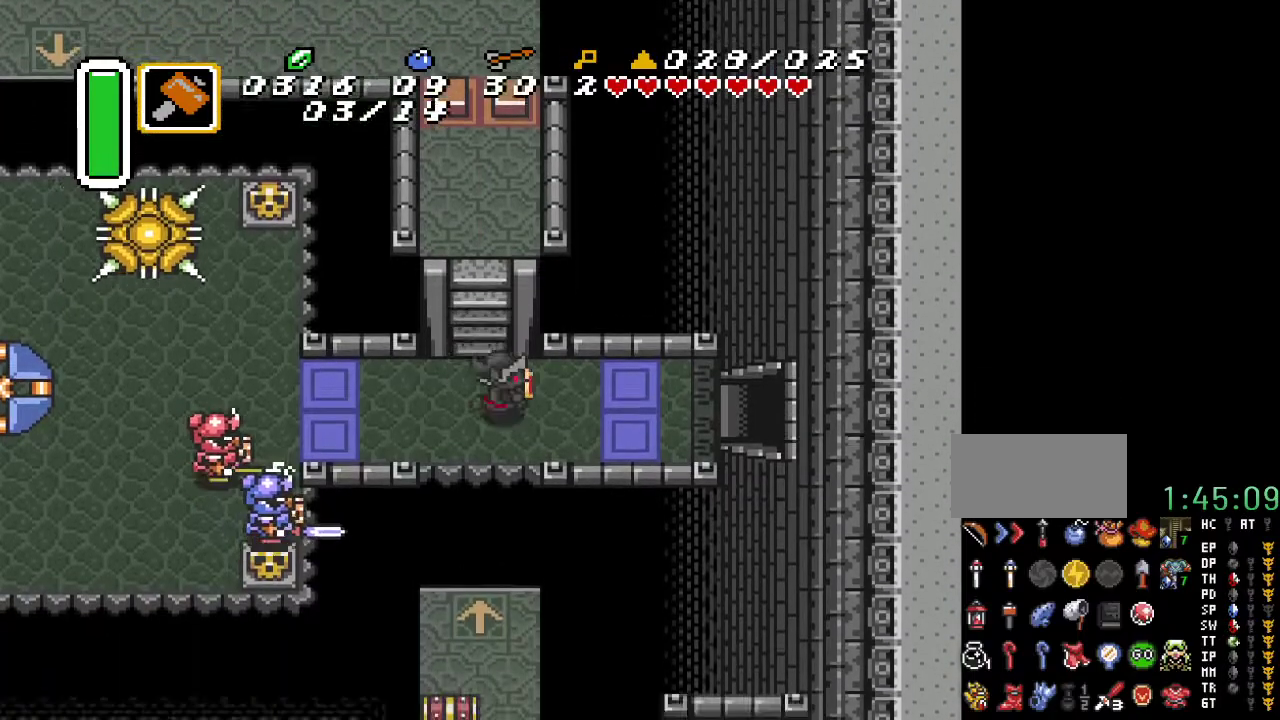
{"buttons": ["A"], "events": [[150, "DPAD_RIGHT", "up"], [150, "DPAD_UP", "down"], [250, "A", "down"], [250, "DPAD_UP", "up"]]}
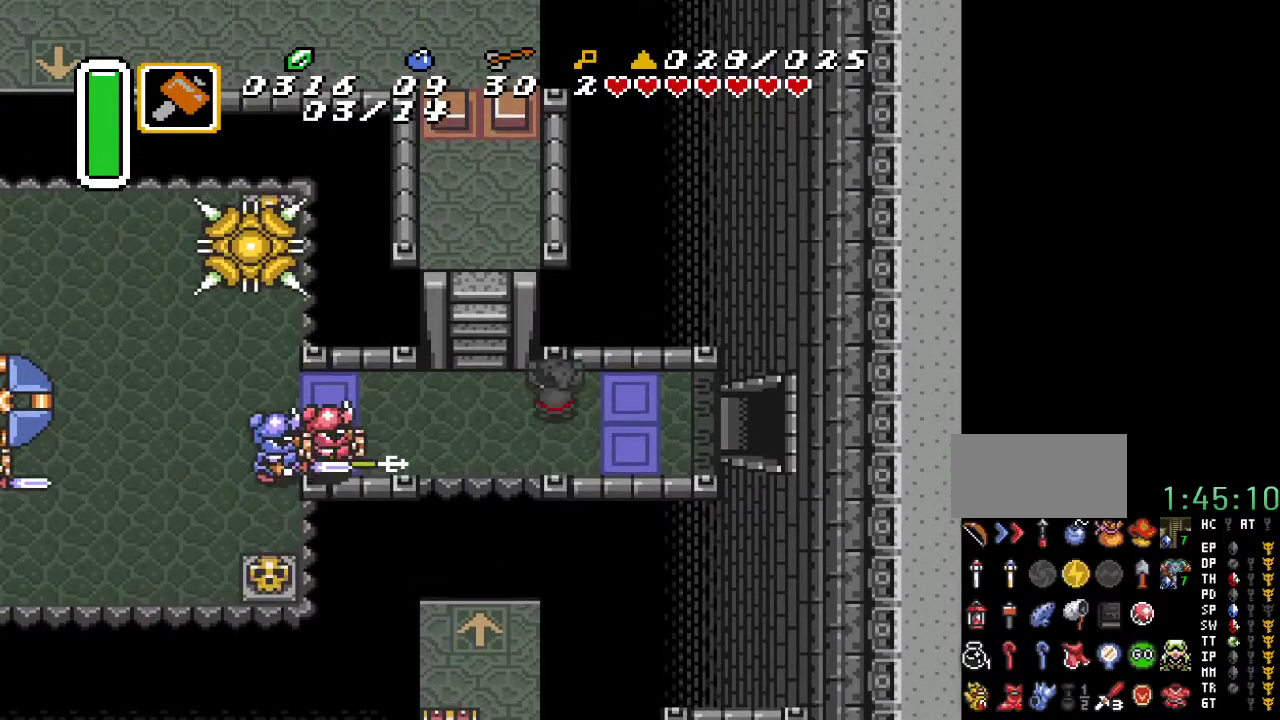
{"buttons": [], "events": [[33, "A", "up"], [167, "DPAD_DOWN", "down"], [250, "DPAD_DOWN", "up"], [250, "DPAD_LEFT", "down"], [317, "B", "down"], [383, "DPAD_LEFT", "up"], [467, "B", "up"]]}
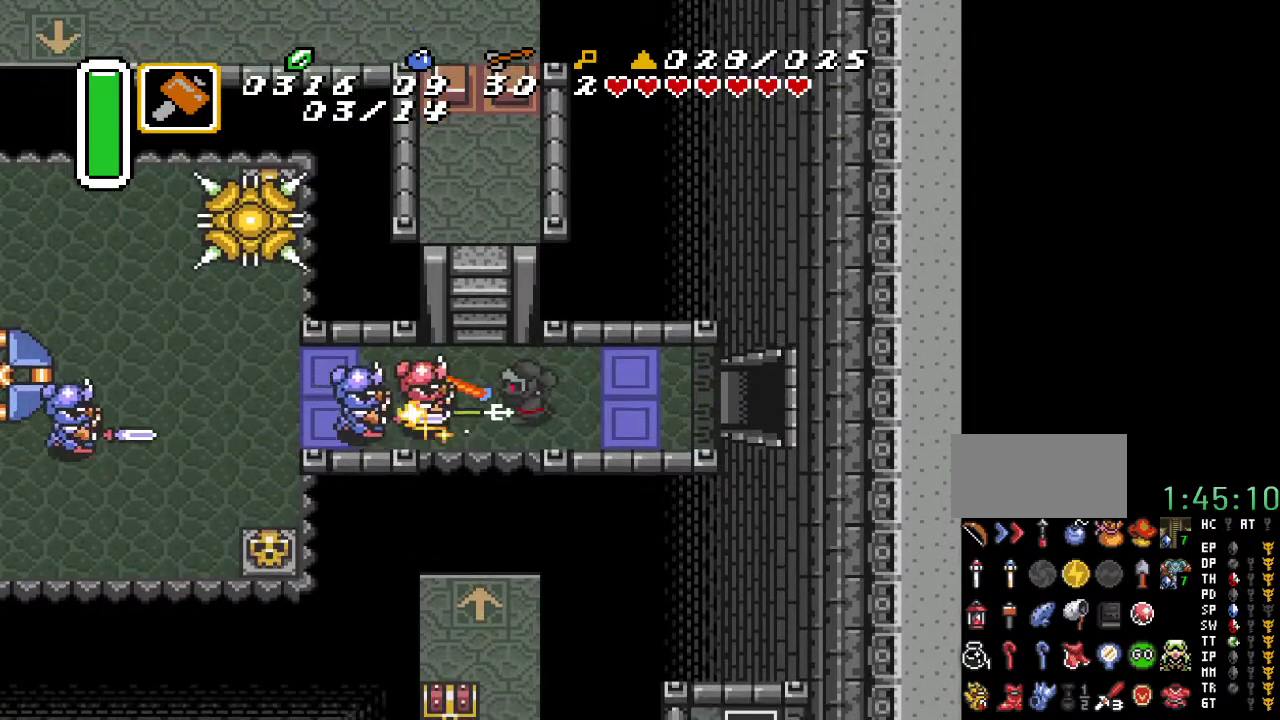
{"buttons": [], "events": [[100, "B", "down"], [217, "B", "up"], [317, "B", "down"], [433, "B", "up"]]}
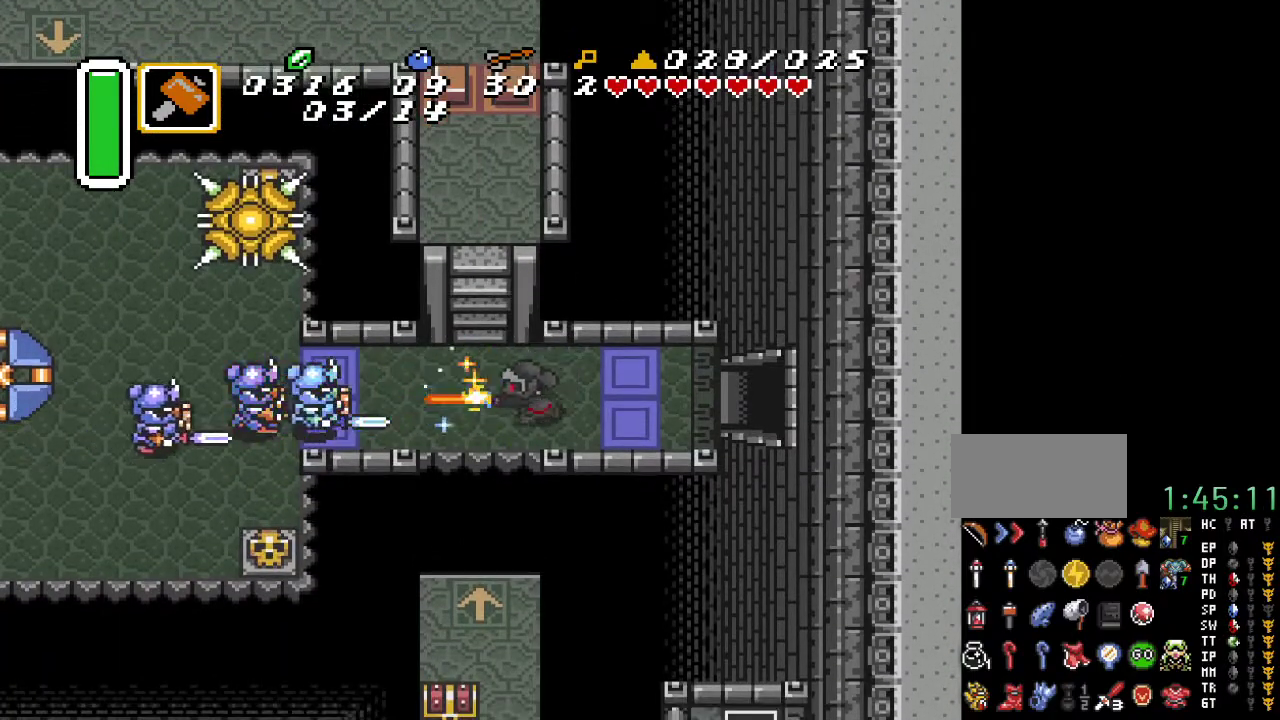
{"buttons": [], "events": [[33, "B", "down"], [200, "B", "up"], [350, "B", "down"], [467, "B", "up"]]}
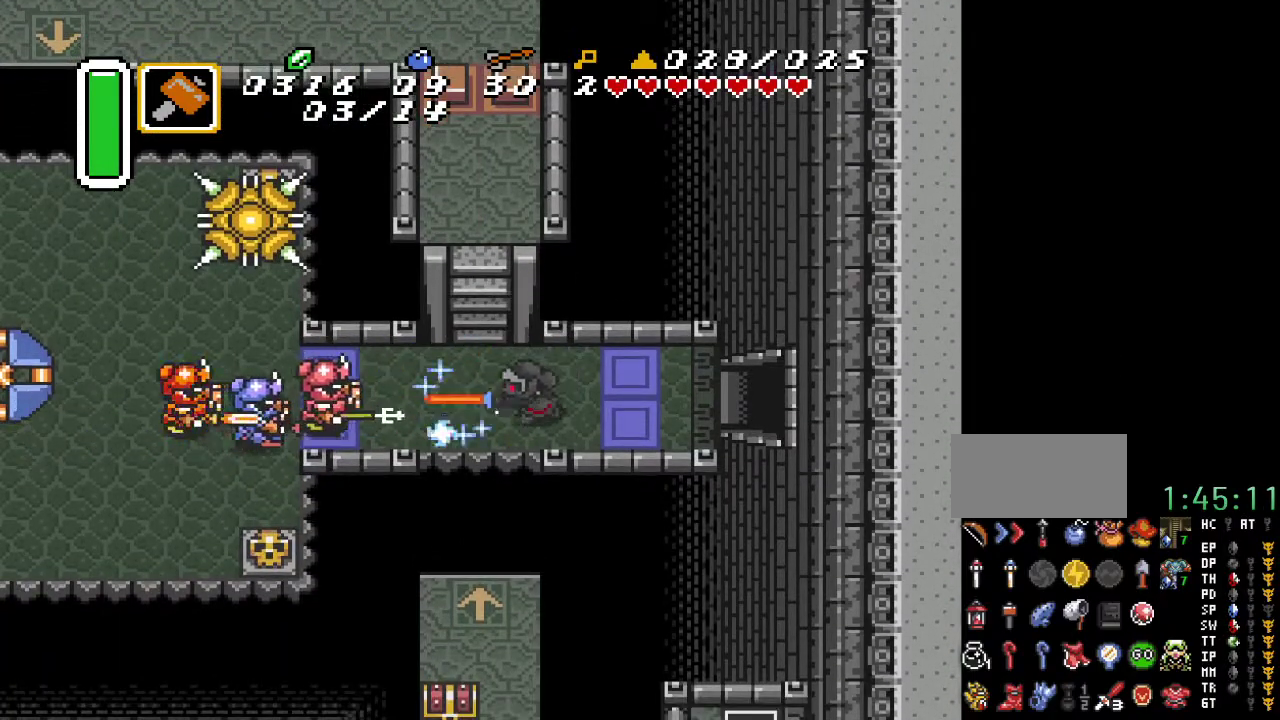
{"buttons": [], "events": [[217, "B", "down"], [383, "B", "up"]]}
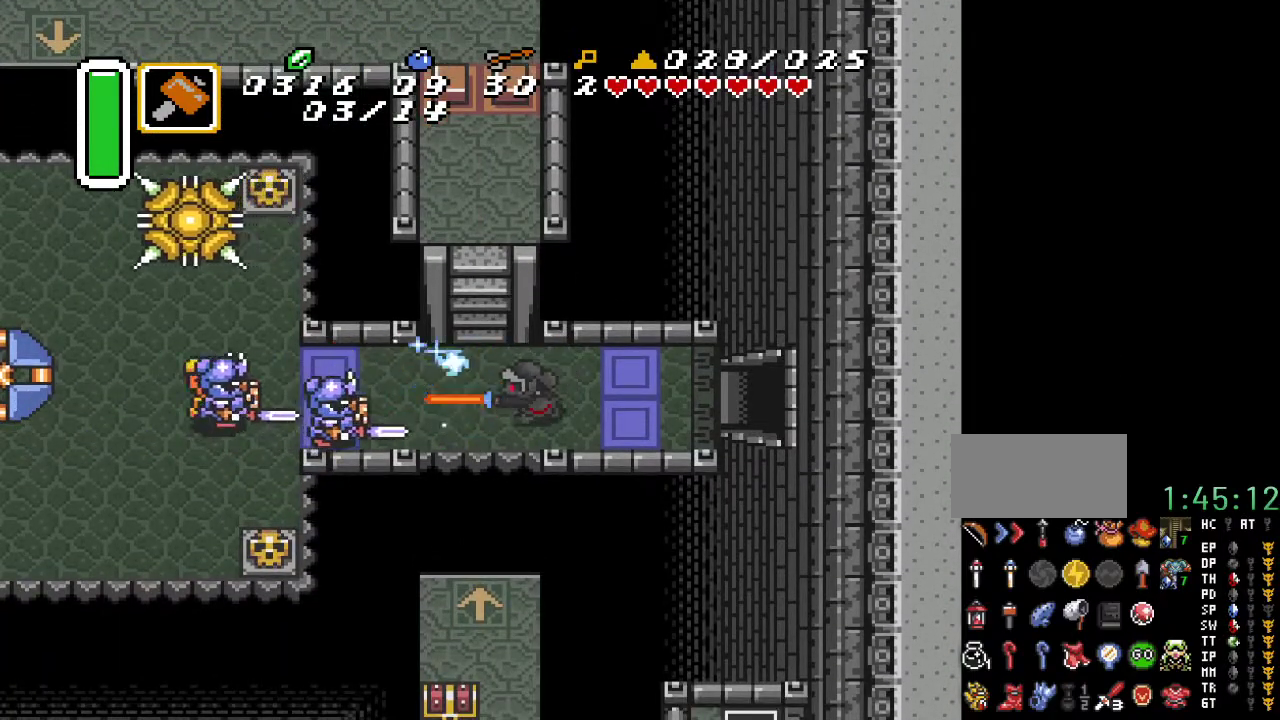
{"buttons": ["B"], "events": [[100, "B", "down"], [250, "B", "up"], [467, "B", "down"]]}
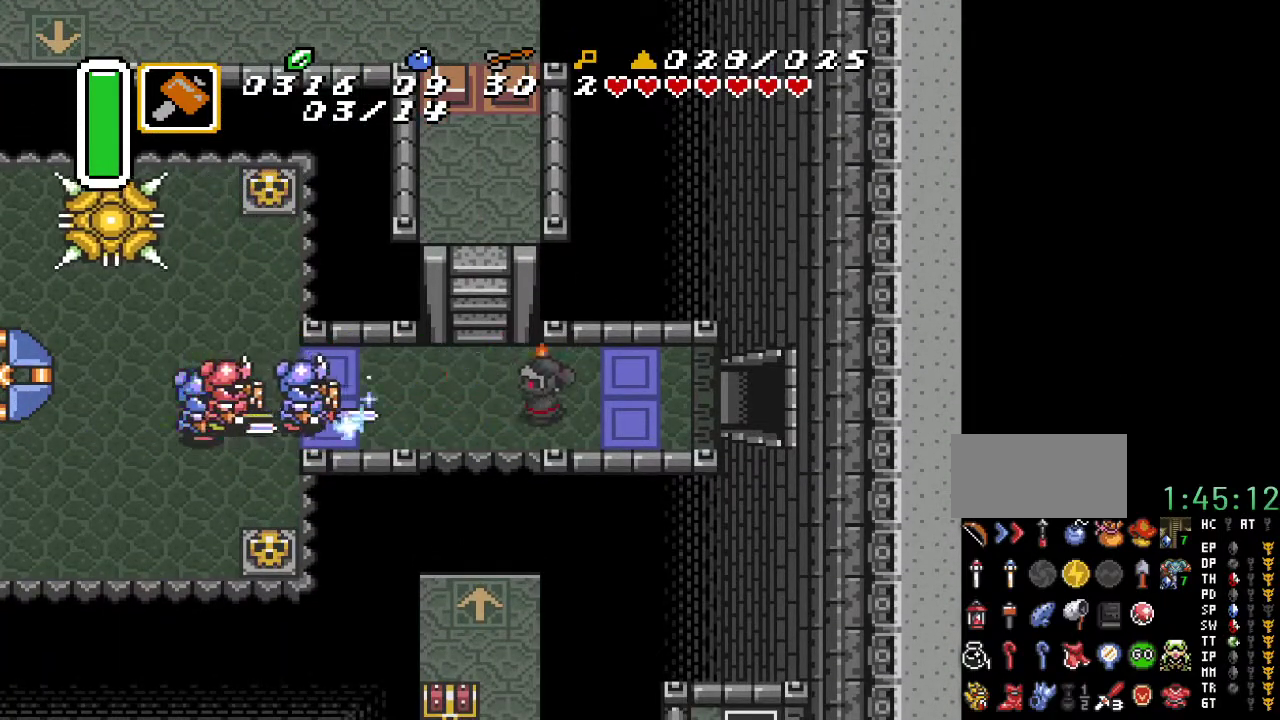
{"buttons": [], "events": [[100, "B", "up"], [317, "B", "down"], [467, "B", "up"]]}
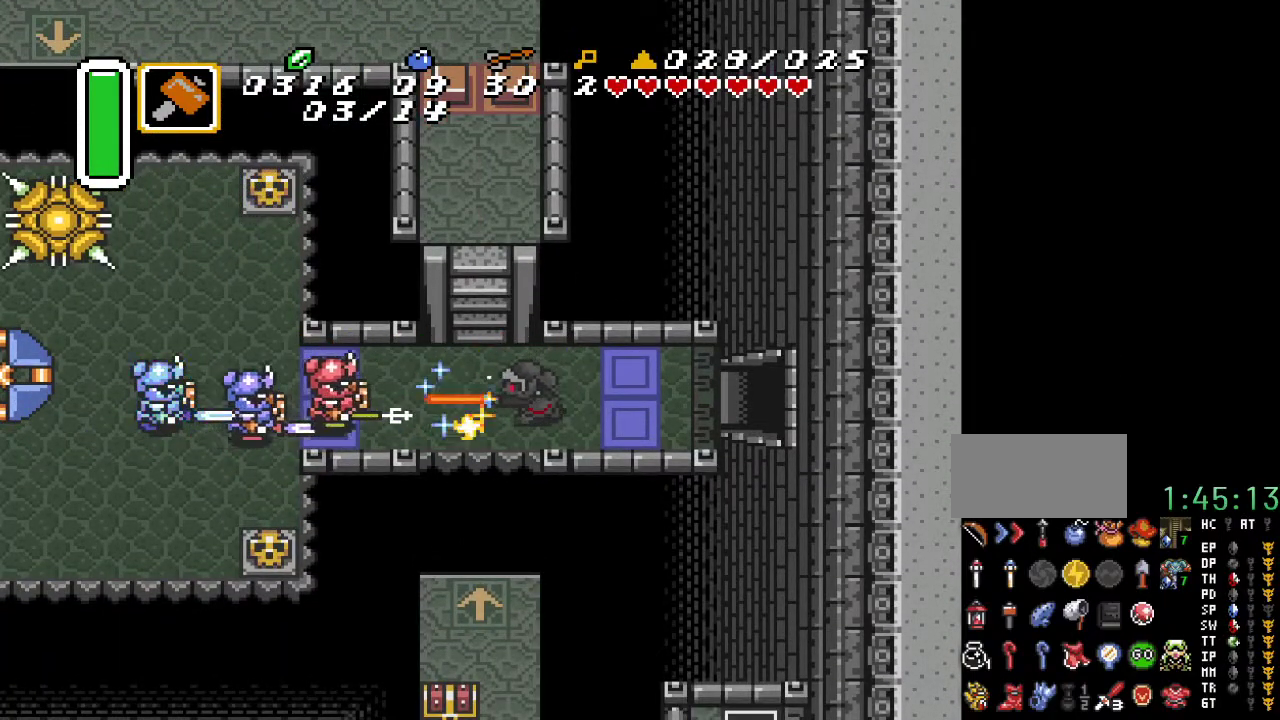
{"buttons": [], "events": [[200, "B", "down"], [350, "B", "up"]]}
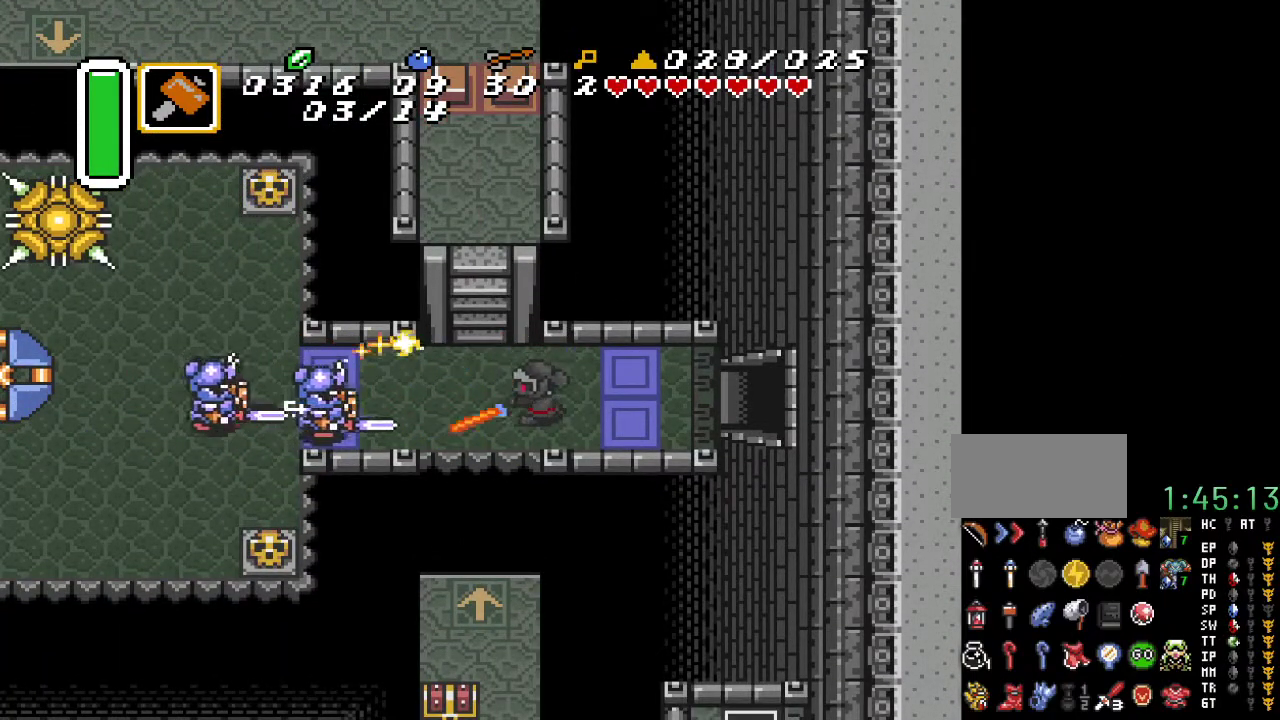
{"buttons": [], "events": [[133, "B", "down"], [283, "B", "up"]]}
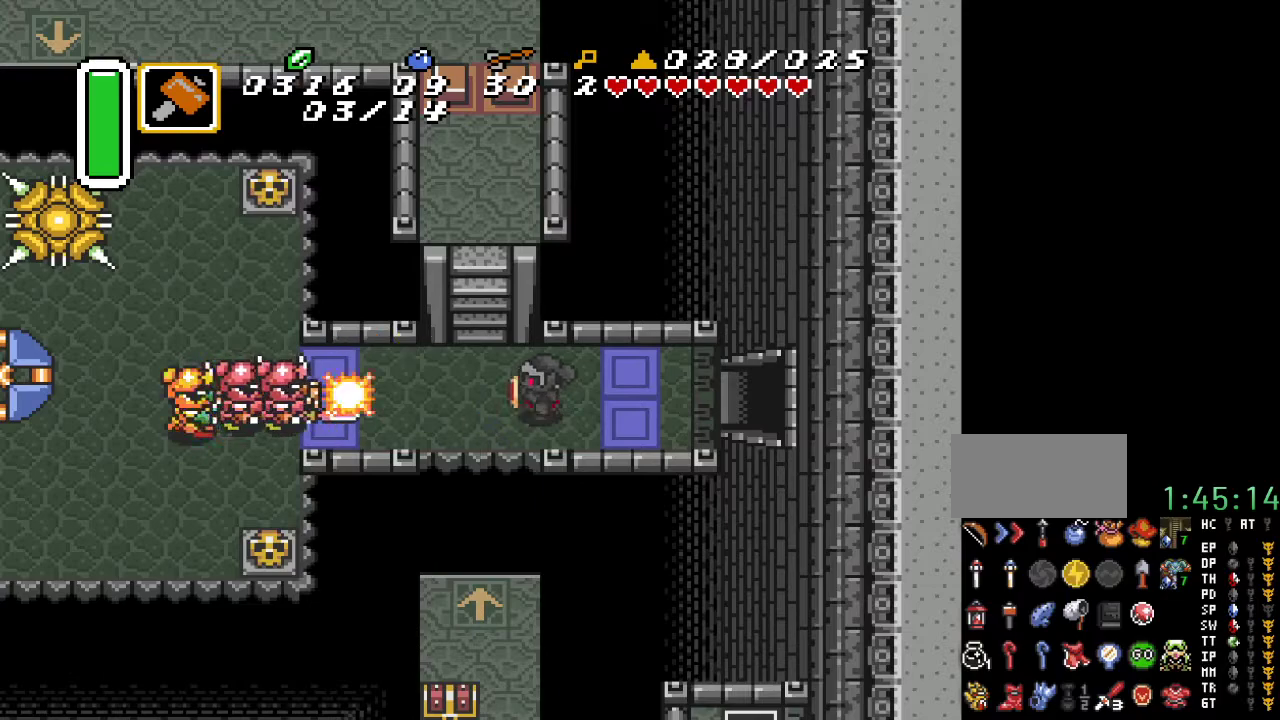
{"buttons": ["B"], "events": [[33, "B", "down"], [183, "B", "up"], [450, "B", "down"]]}
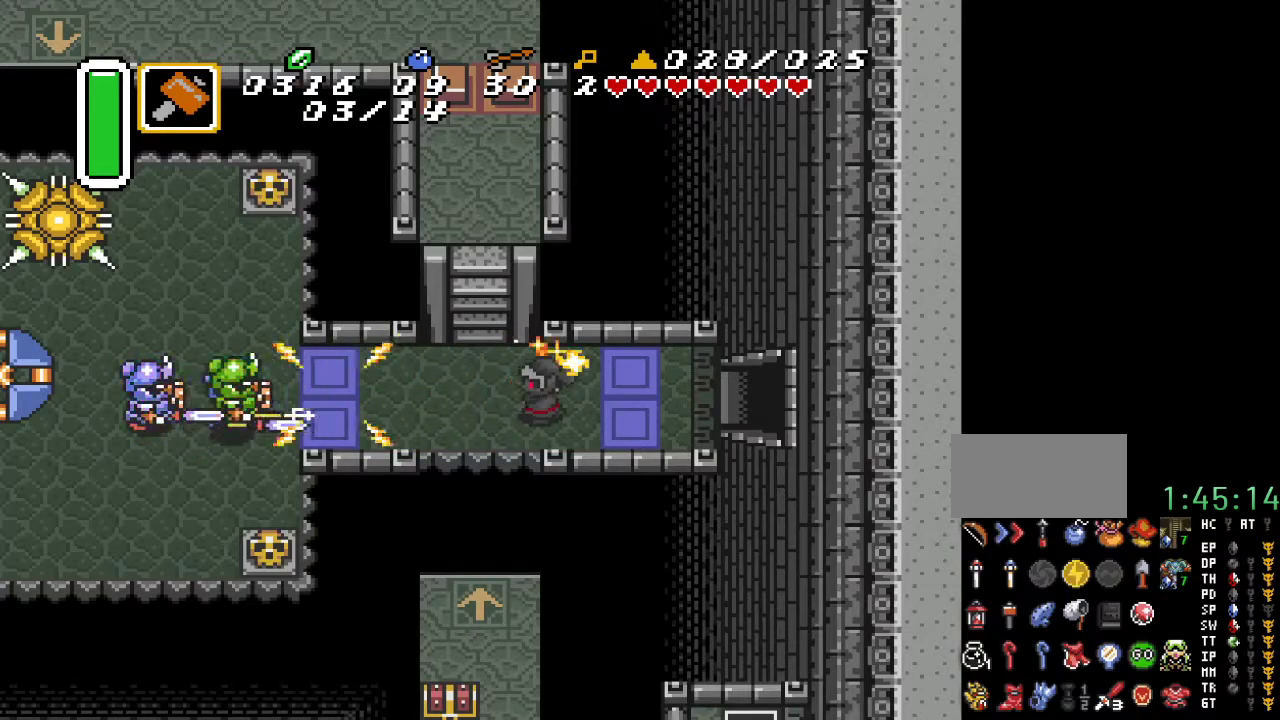
{"buttons": [], "events": [[117, "B", "up"], [350, "B", "down"], [500, "B", "up"]]}
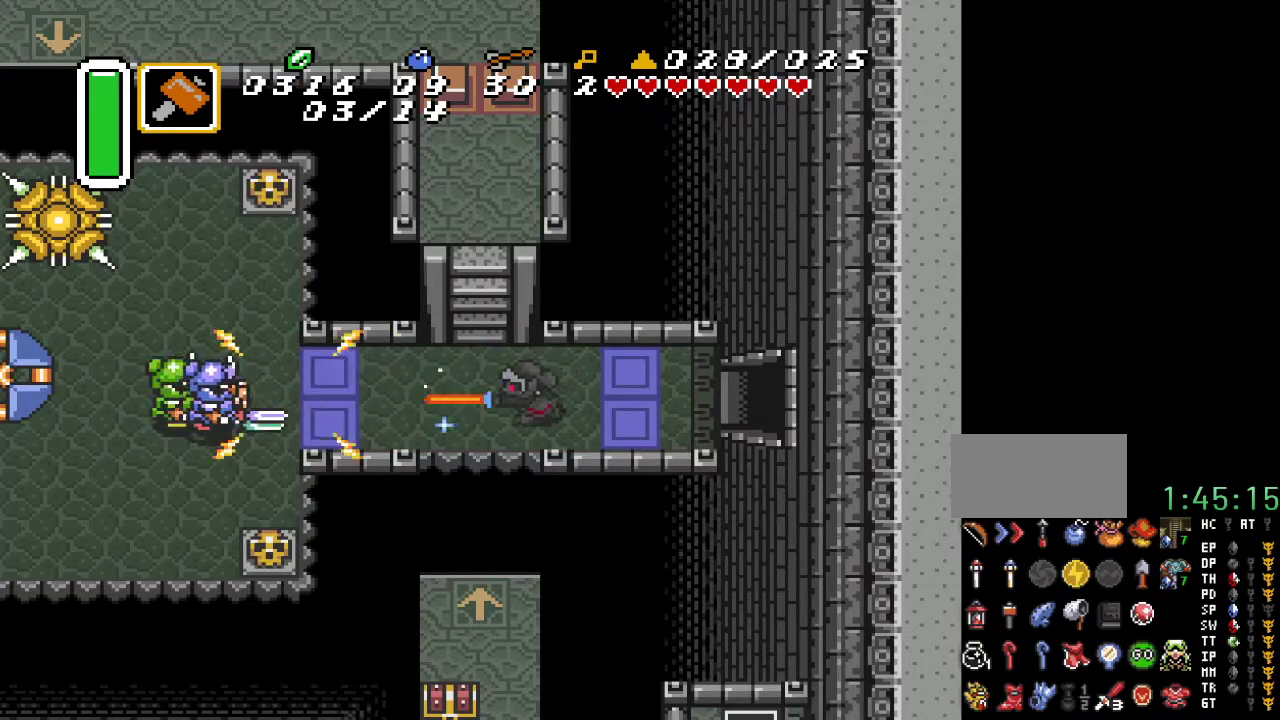
{"buttons": [], "events": [[283, "B", "down"], [433, "B", "up"]]}
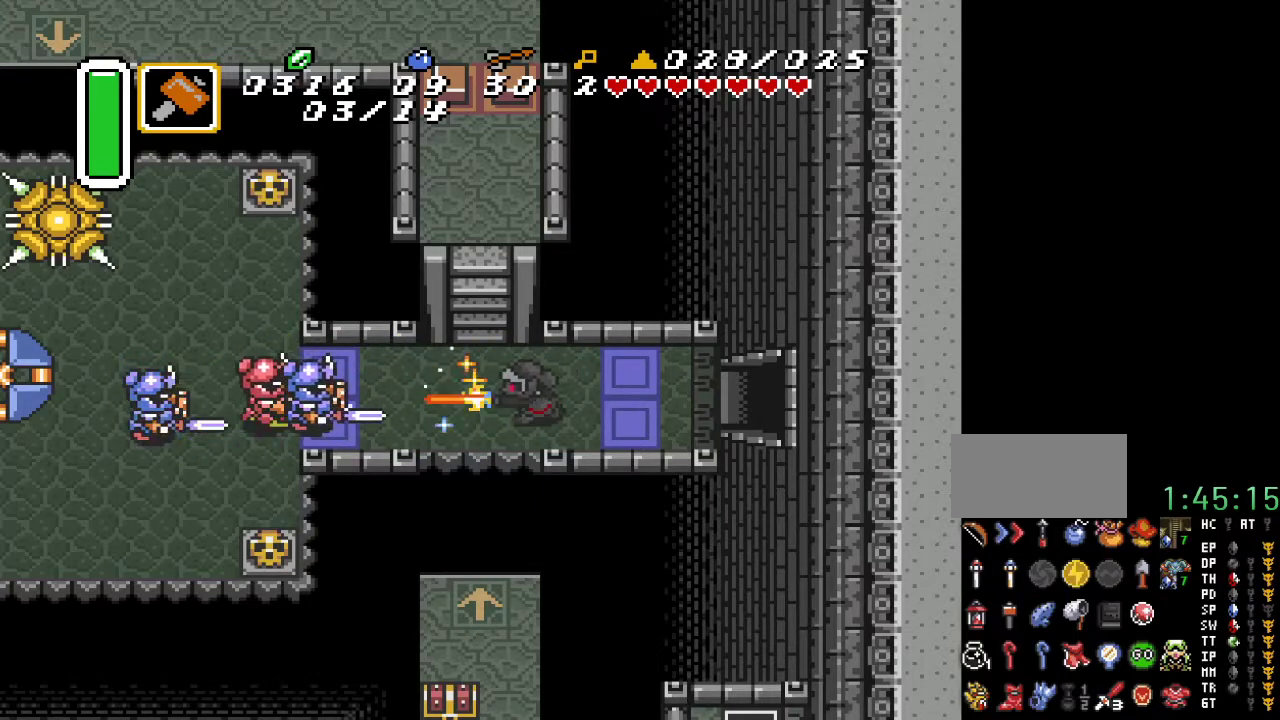
{"buttons": [], "events": [[217, "B", "down"], [383, "B", "up"]]}
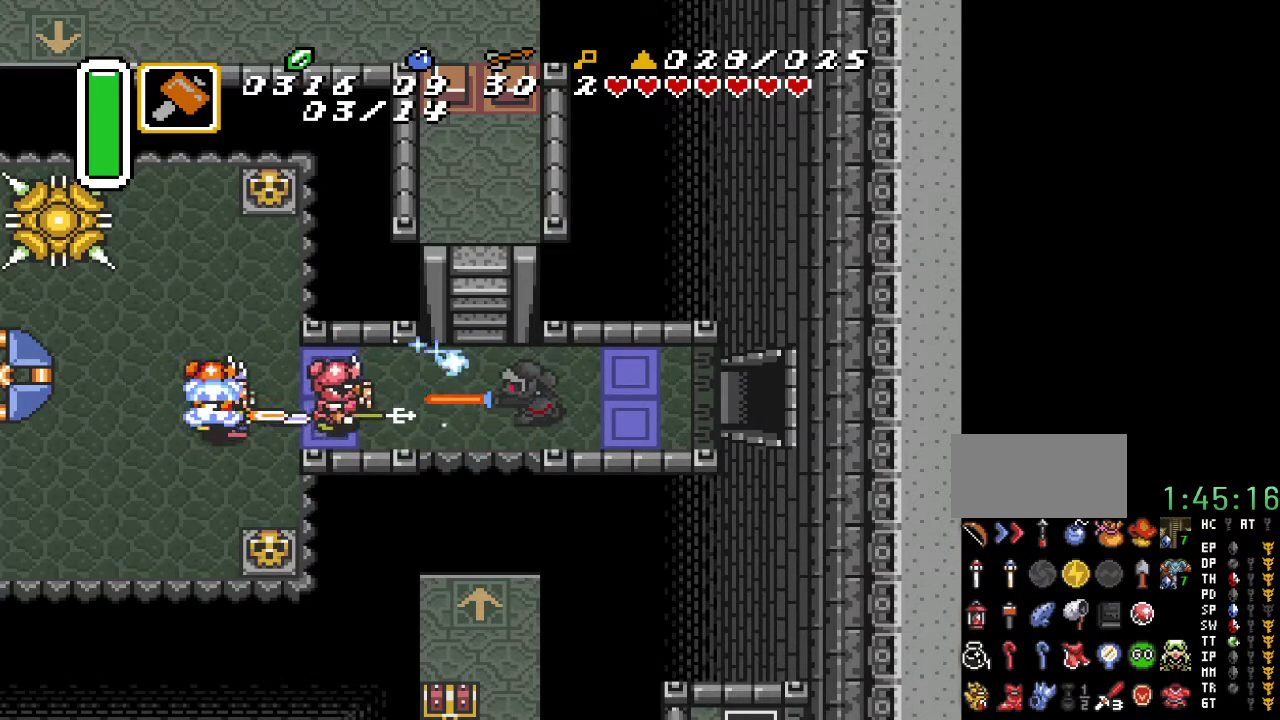
{"buttons": ["DPAD_LEFT"], "events": [[217, "DPAD_LEFT", "down"], [400, "B", "down"], [467, "B", "up"]]}
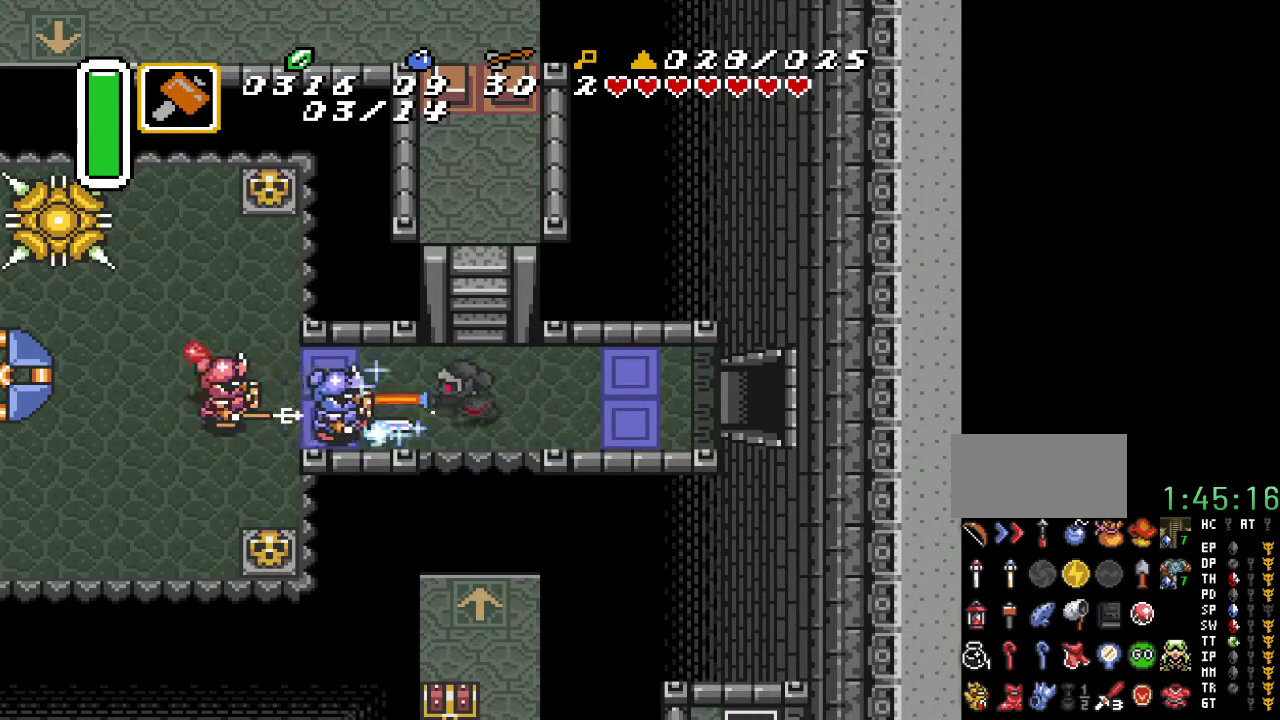
{"buttons": ["DPAD_LEFT"], "events": [[67, "DPAD_LEFT", "up"], [400, "DPAD_LEFT", "down"], [400, "DPAD_UP", "down"], [500, "DPAD_UP", "up"]]}
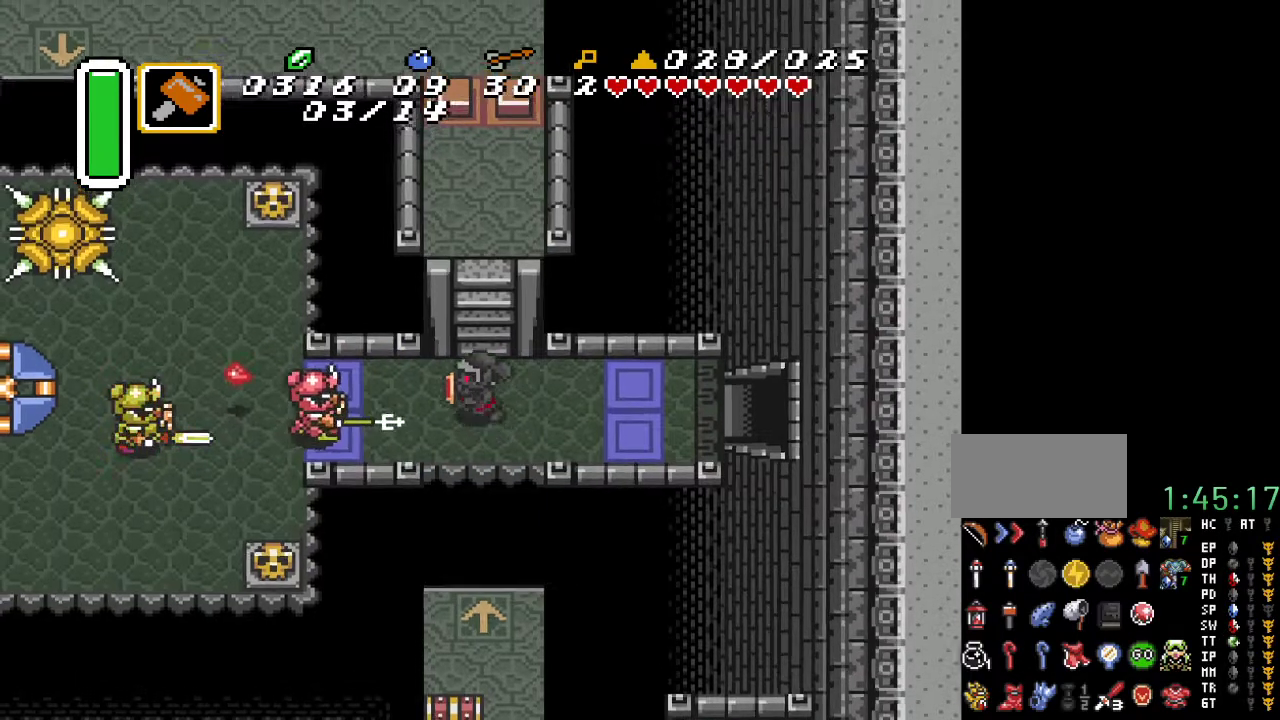
{"buttons": [], "events": [[100, "B", "down"], [150, "DPAD_LEFT", "up"], [283, "B", "up"]]}
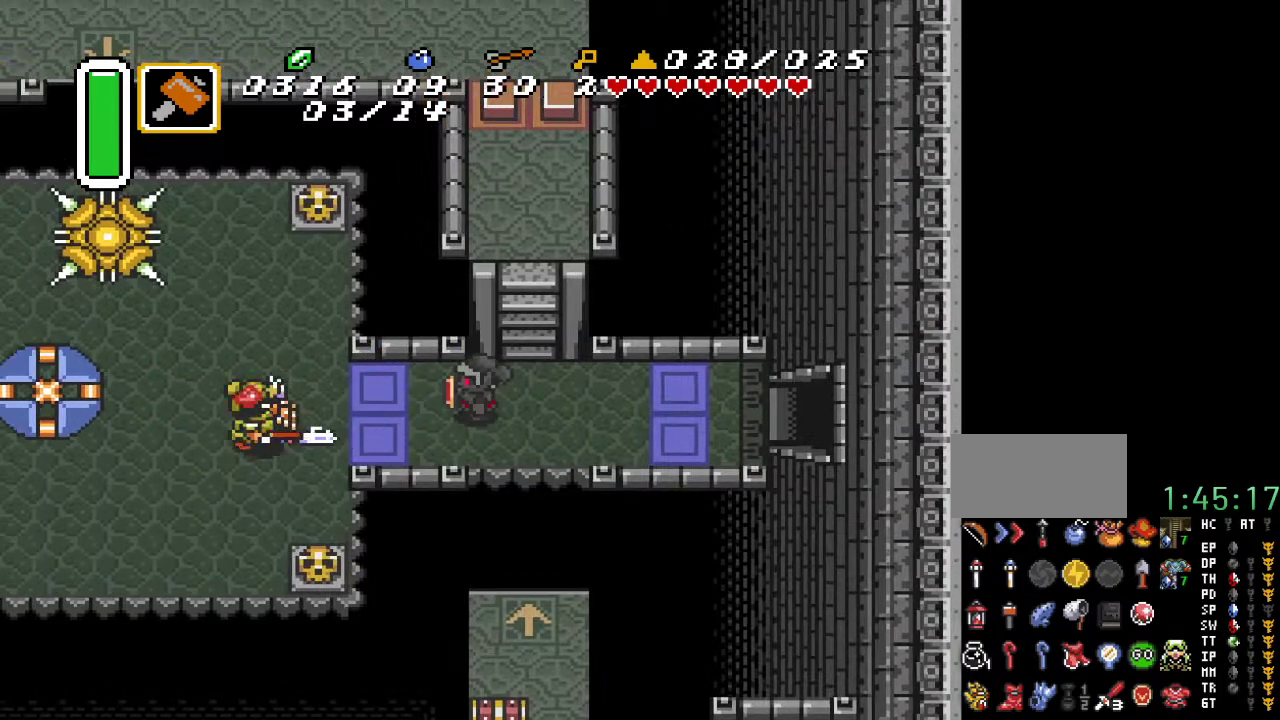
{"buttons": ["B"], "events": [[333, "DPAD_LEFT", "down"], [383, "B", "down"], [467, "DPAD_LEFT", "up"]]}
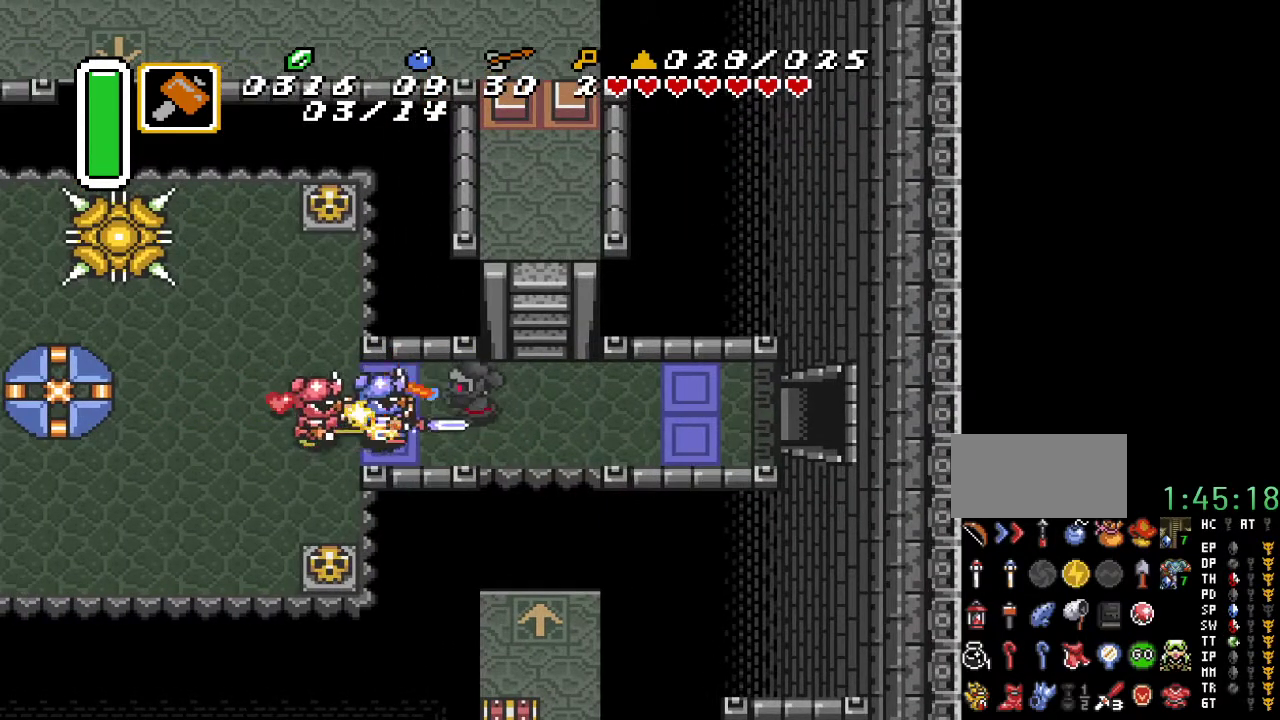
{"buttons": [], "events": [[33, "B", "up"], [350, "B", "down"], [500, "B", "up"]]}
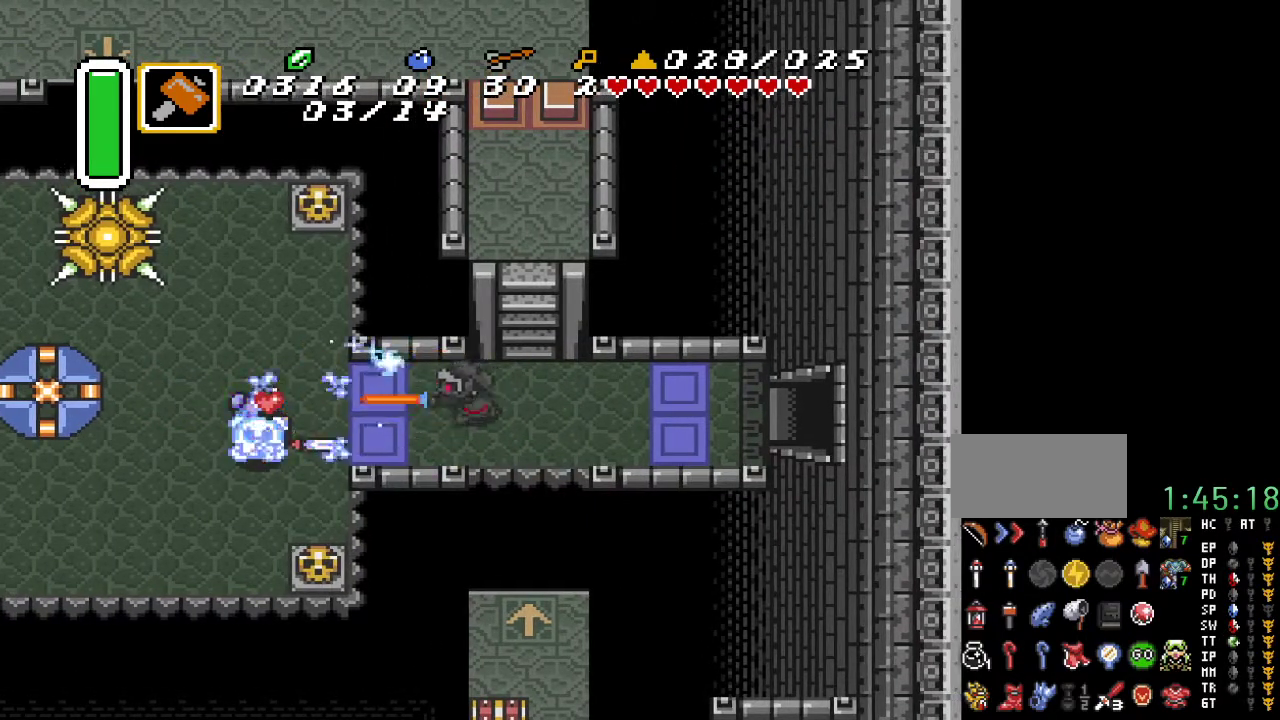
{"buttons": [], "events": []}
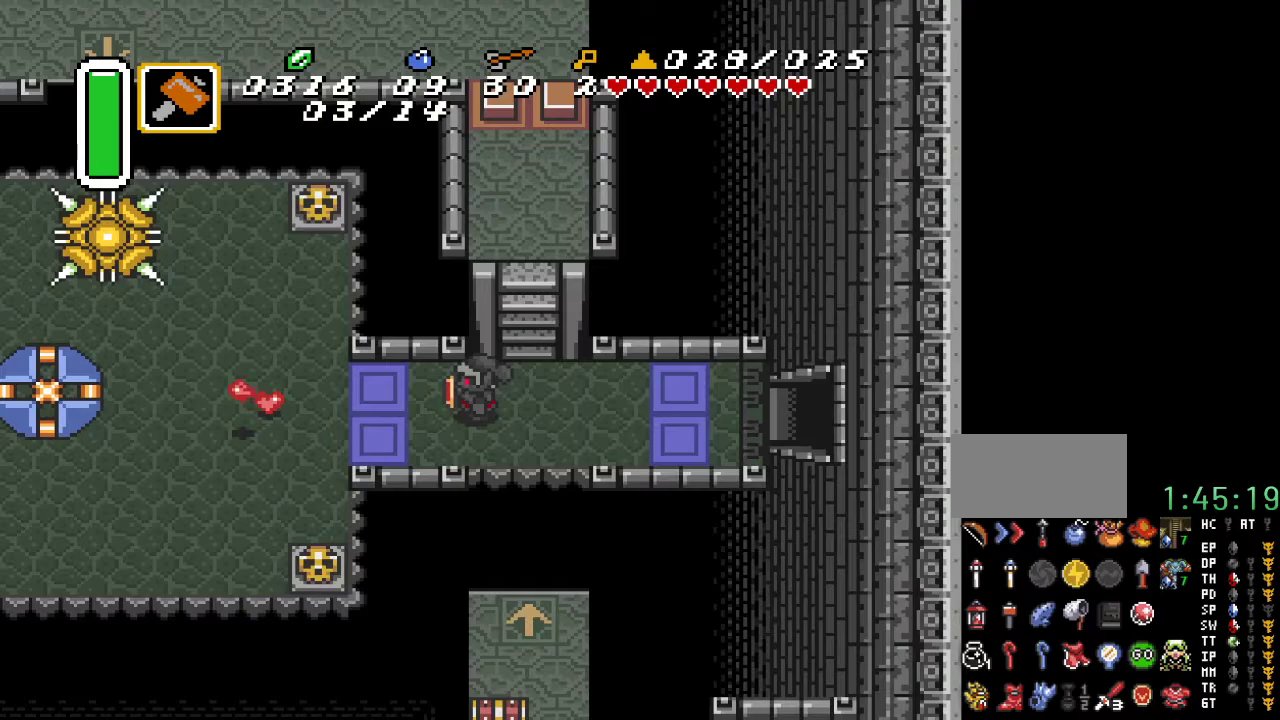
{"buttons": ["DPAD_RIGHT"], "events": [[33, "DPAD_DOWN", "down"], [33, "DPAD_RIGHT", "down"], [283, "DPAD_DOWN", "up"], [317, "DPAD_RIGHT", "up"], [500, "DPAD_RIGHT", "down"]]}
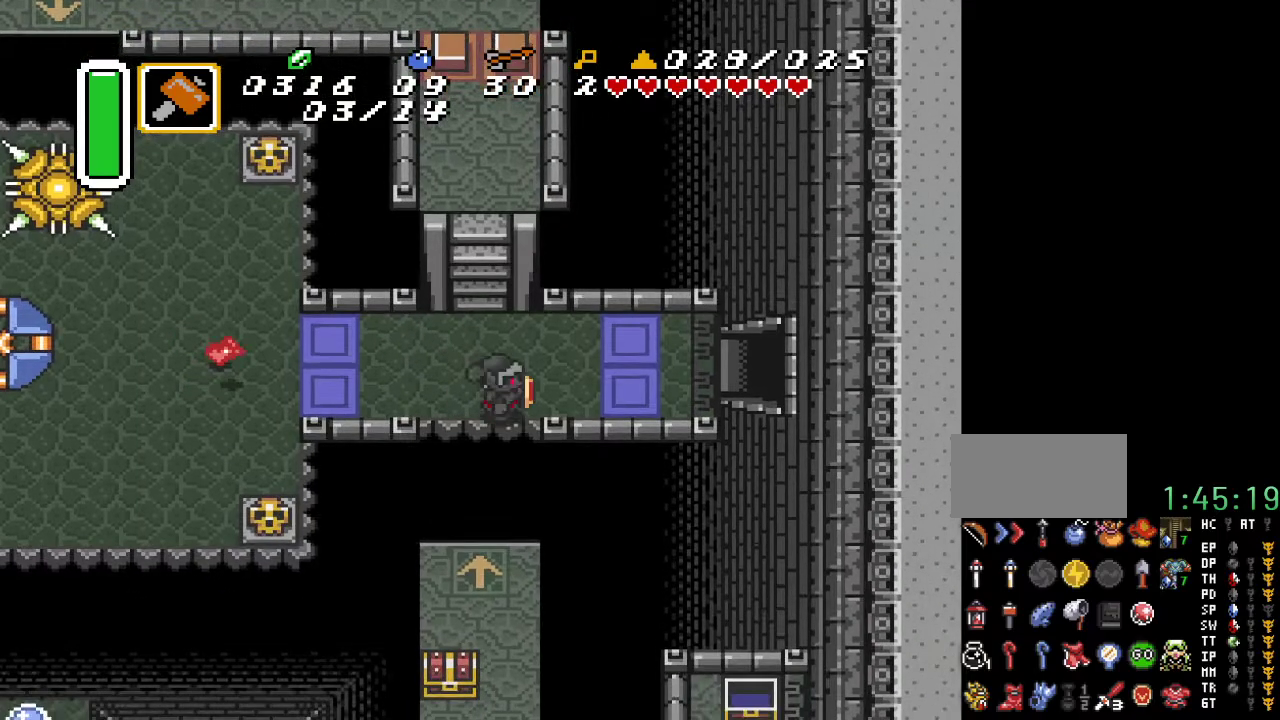
{"buttons": [], "events": [[117, "DPAD_RIGHT", "up"]]}
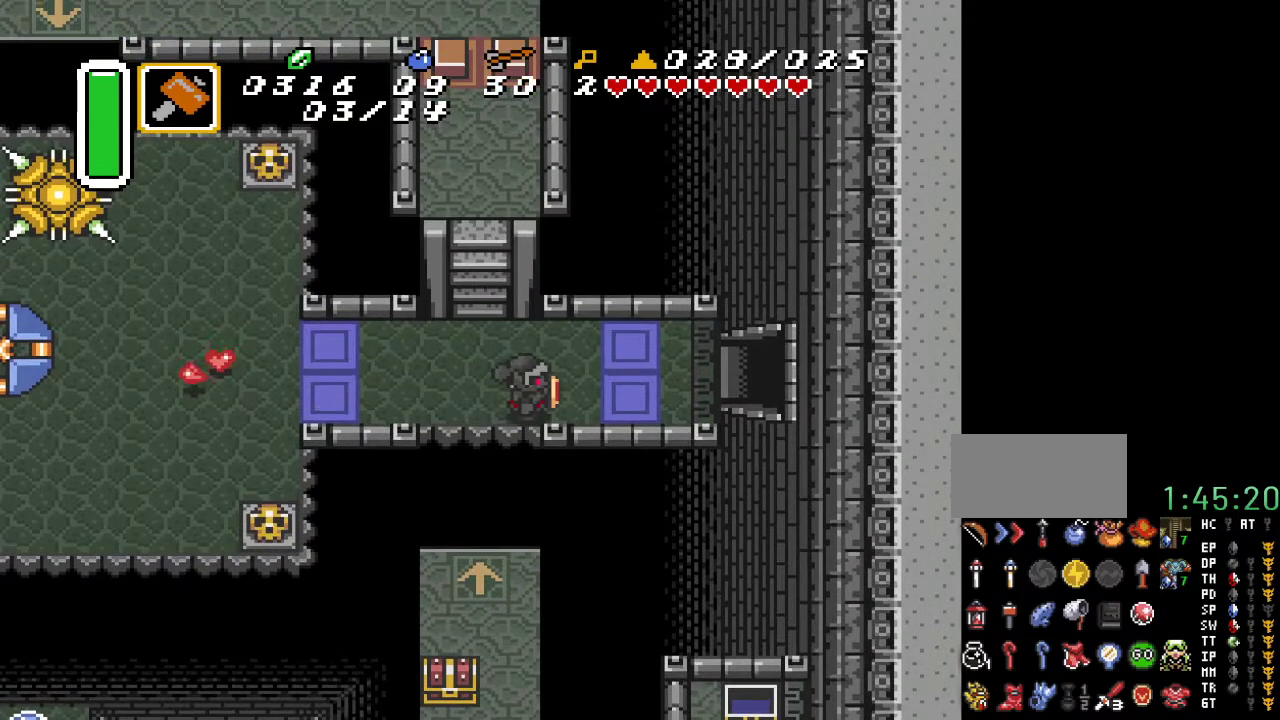
{"buttons": ["A"], "events": [[167, "A", "down"], [283, "DPAD_UP", "down"], [467, "DPAD_UP", "up"]]}
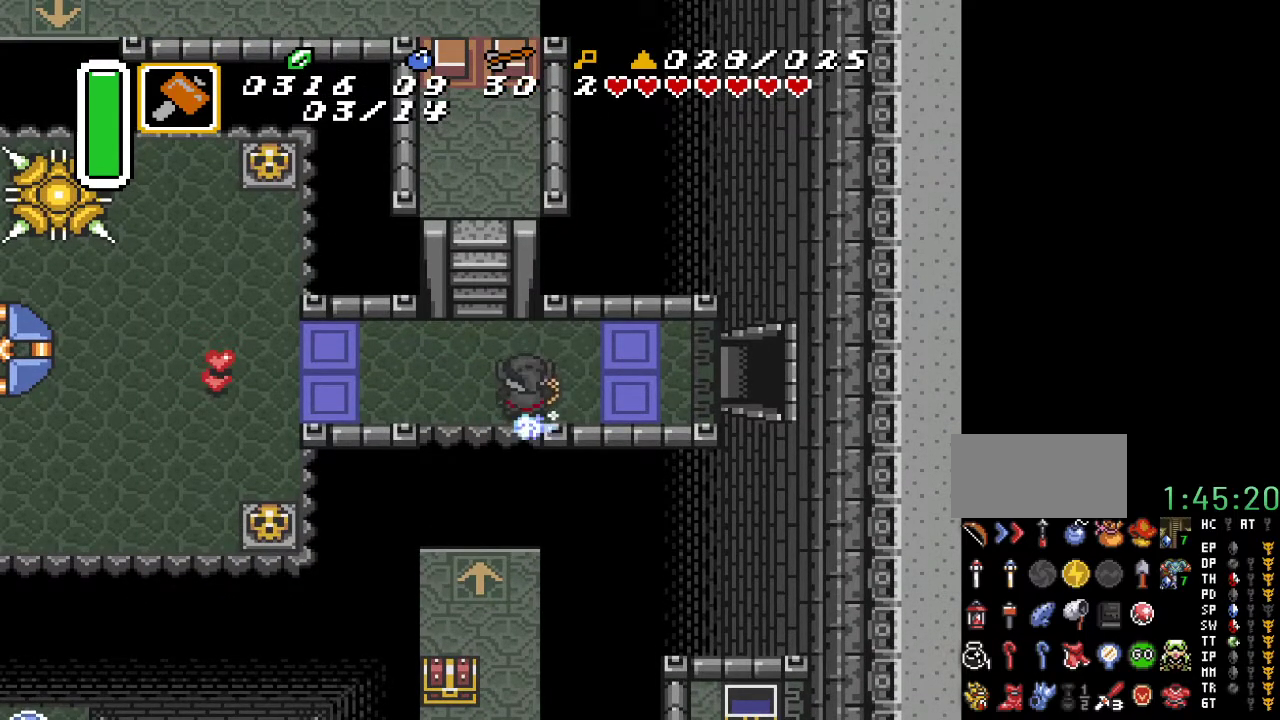
{"buttons": ["A"], "events": []}
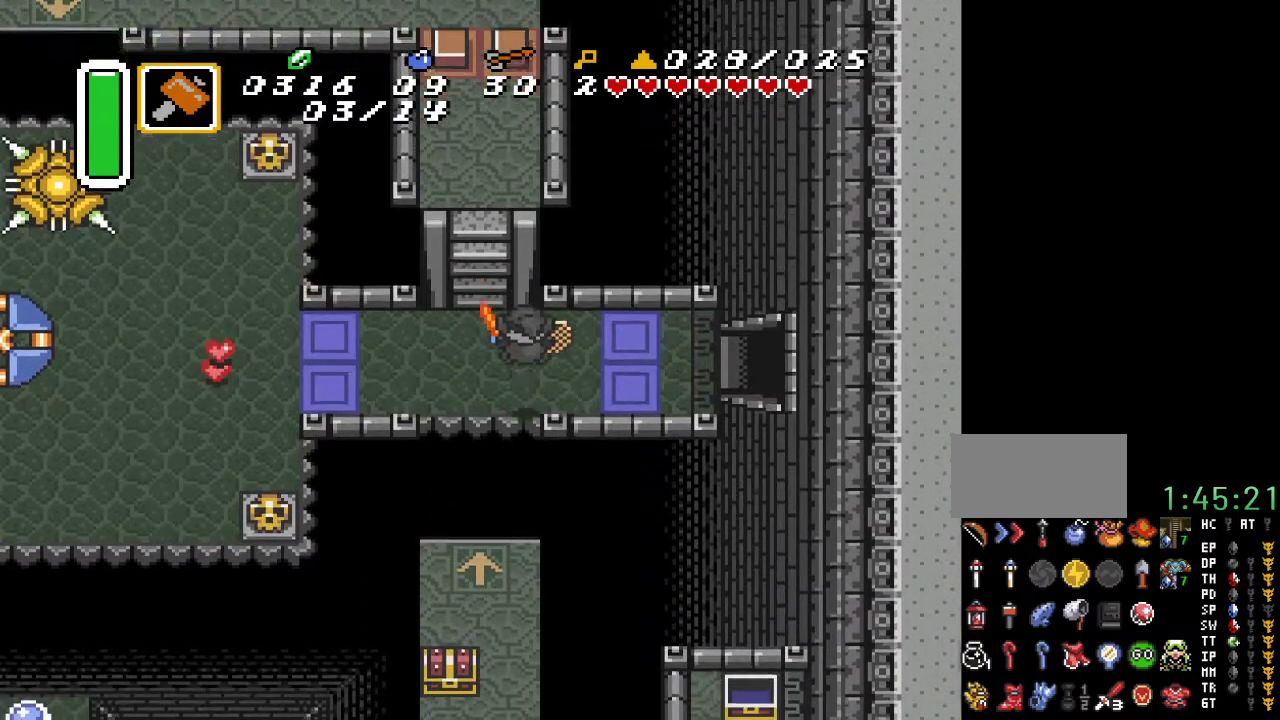
{"buttons": ["DPAD_DOWN"], "events": [[250, "A", "up"], [250, "DPAD_DOWN", "down"]]}
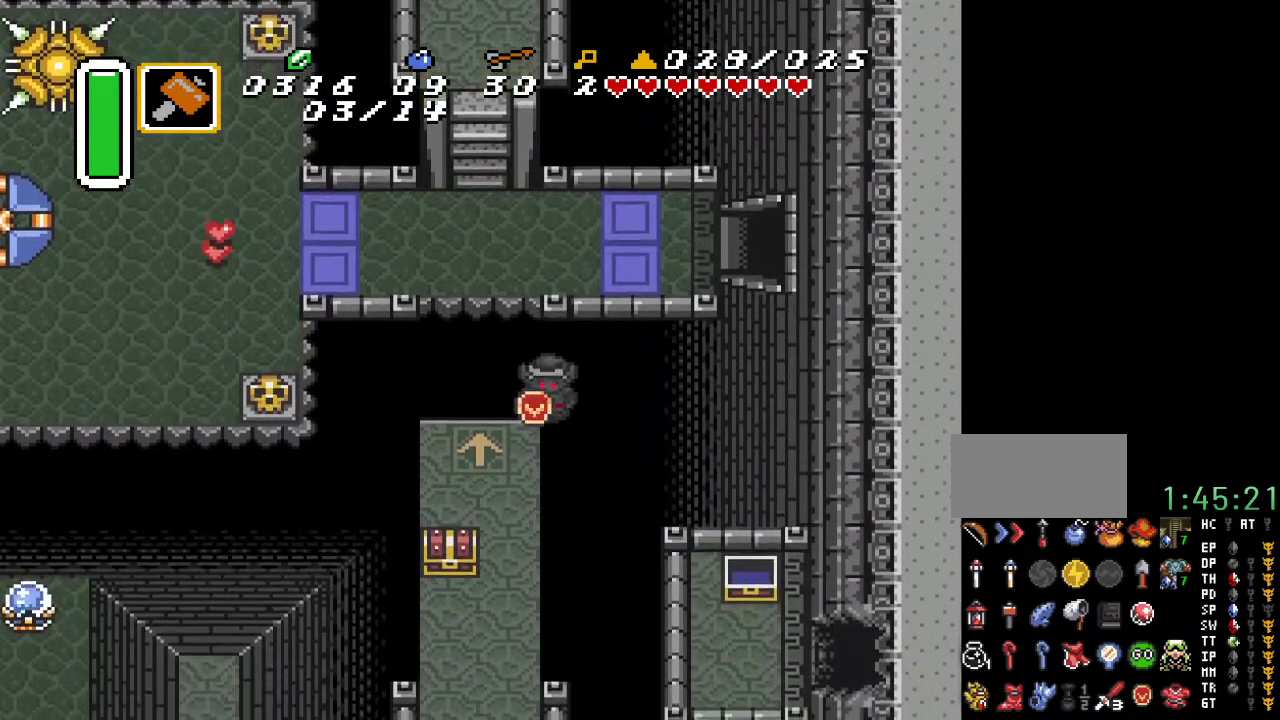
{"buttons": ["DPAD_DOWN", "DPAD_LEFT"], "events": [[100, "DPAD_LEFT", "down"]]}
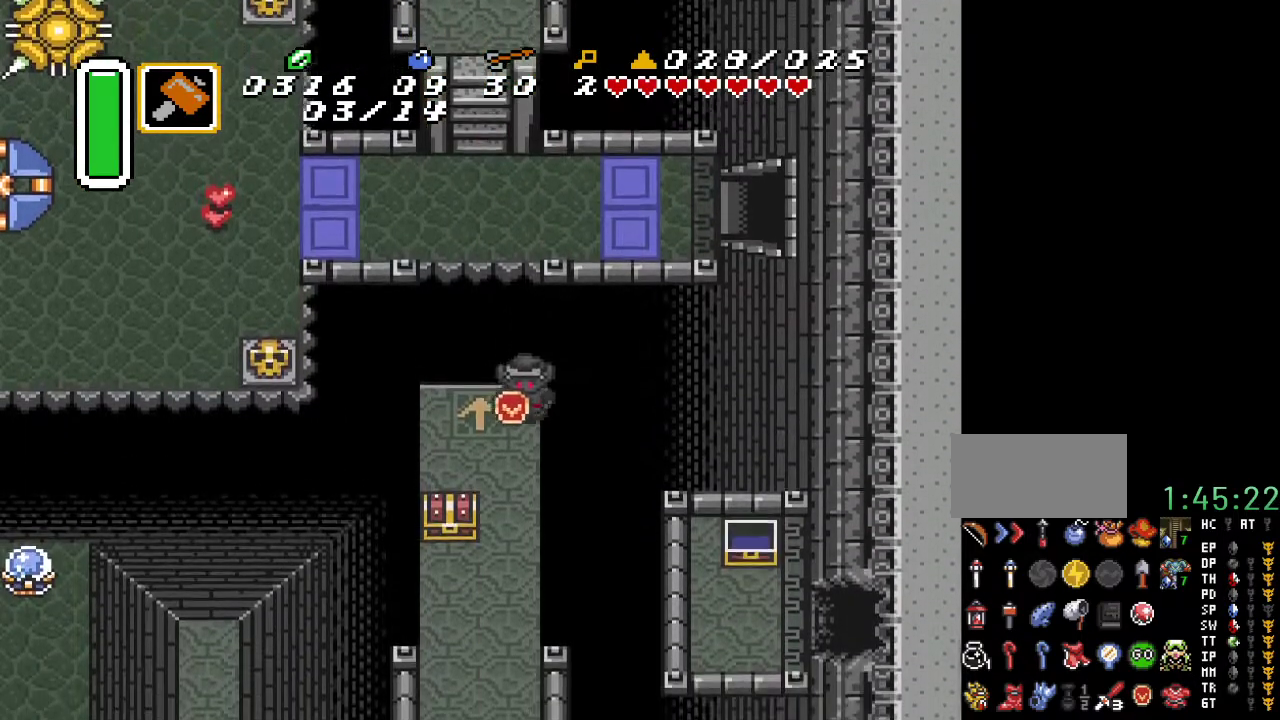
{"buttons": ["DPAD_DOWN"], "events": [[150, "DPAD_LEFT", "up"]]}
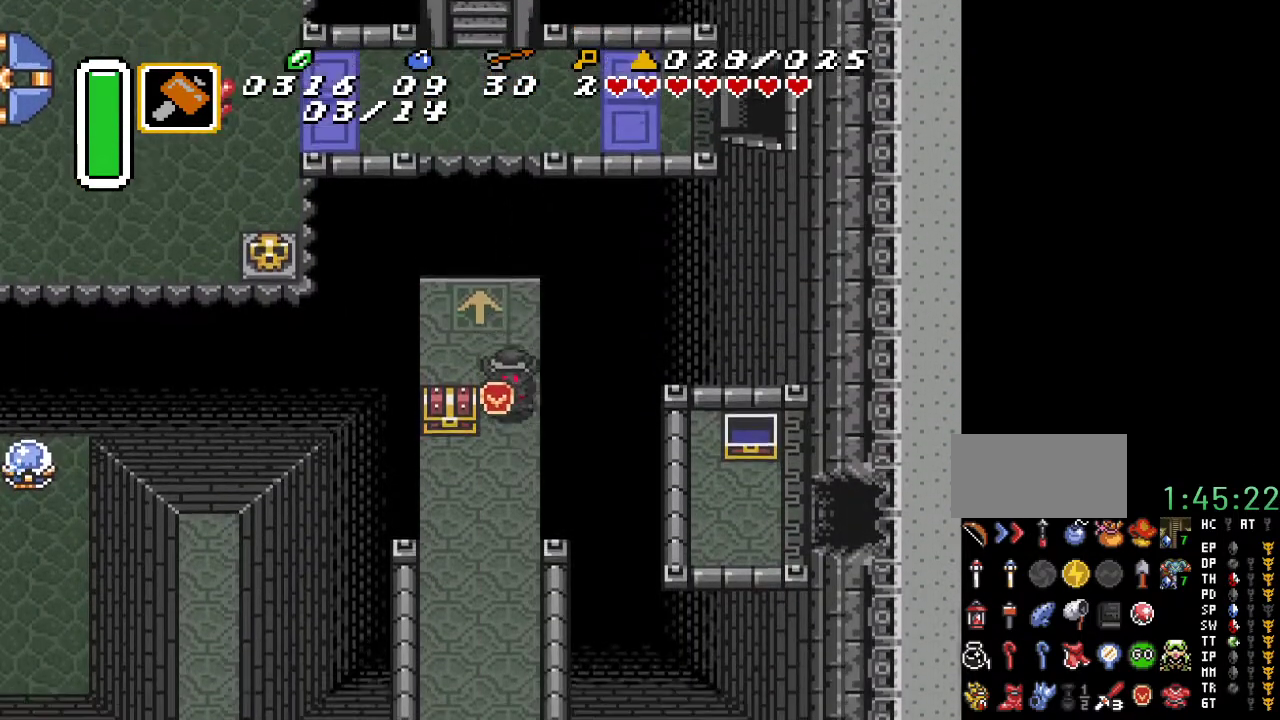
{"buttons": ["DPAD_UP"], "events": [[117, "DPAD_LEFT", "down"], [217, "DPAD_DOWN", "up"], [383, "DPAD_UP", "down"], [433, "DPAD_LEFT", "up"]]}
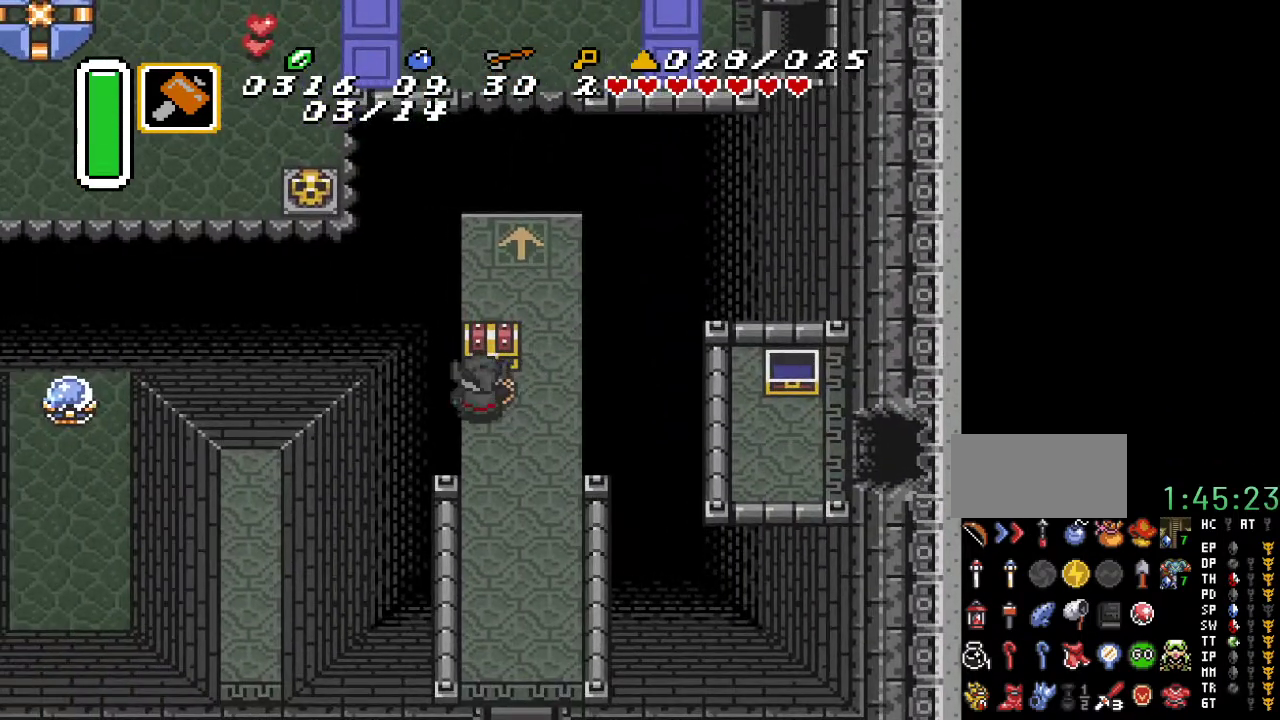
{"buttons": [], "events": [[33, "A", "down"], [167, "DPAD_UP", "up"], [250, "A", "up"]]}